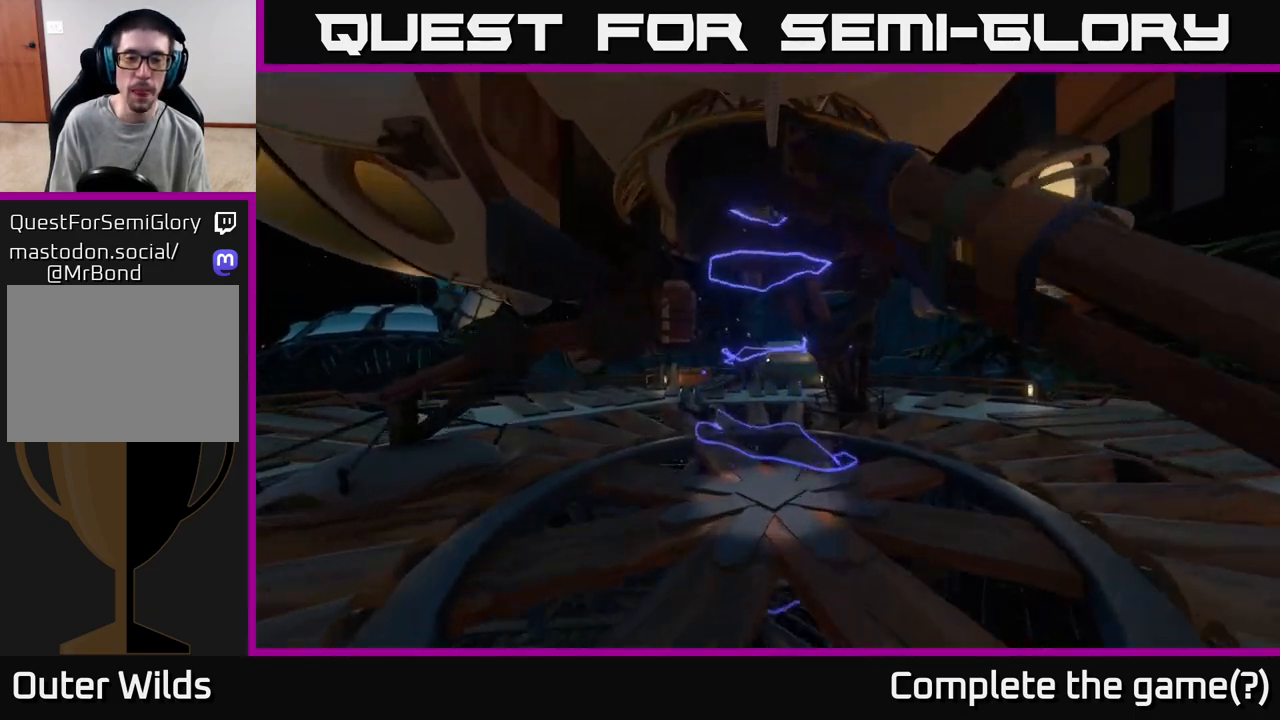
Gameplay with a controller (Xbox layout); each line is a JSON object with the inputs held at the frame after it. "events" lists button and stick changes between this image and that frame as [ms after this image, input, new state], when the widget could be followed in between.
{"buttons": [], "left_stick": "up", "right_stick": "center", "events": []}
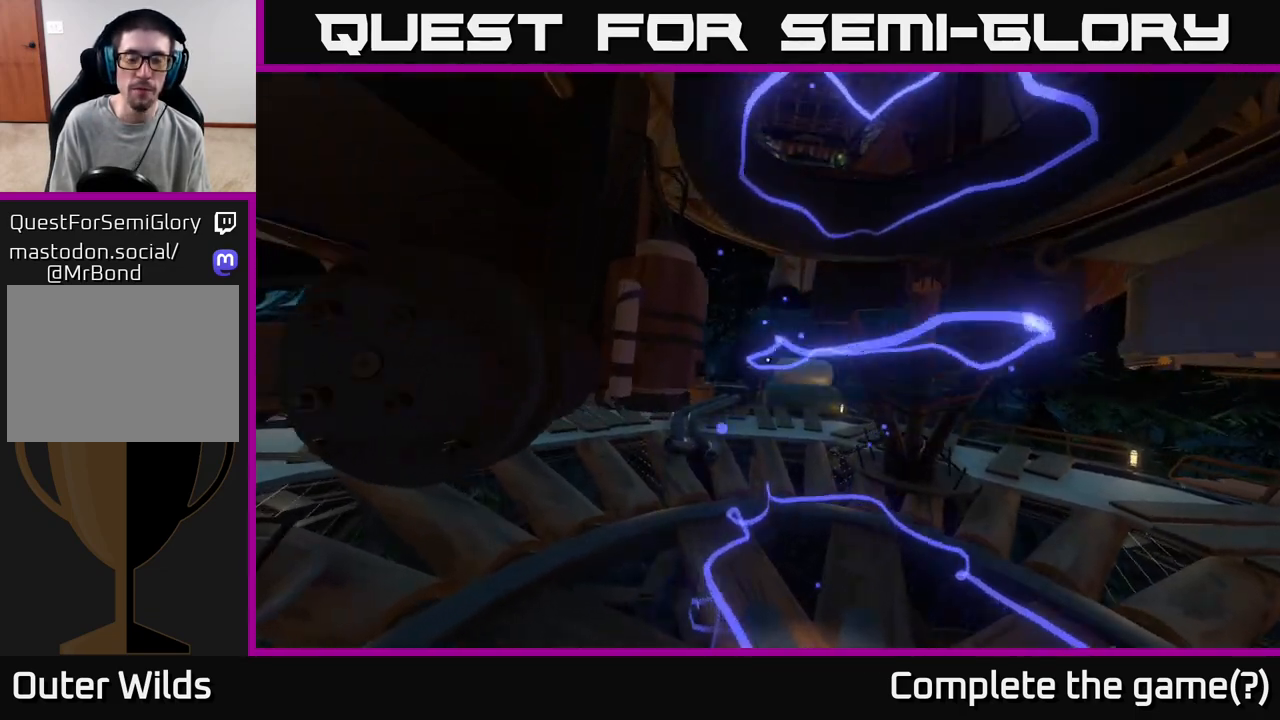
{"buttons": [], "left_stick": "up-right", "right_stick": "down-left", "events": [[167, "left_stick", "up-right"], [250, "right_stick", "left"], [300, "right_stick", "down-left"]]}
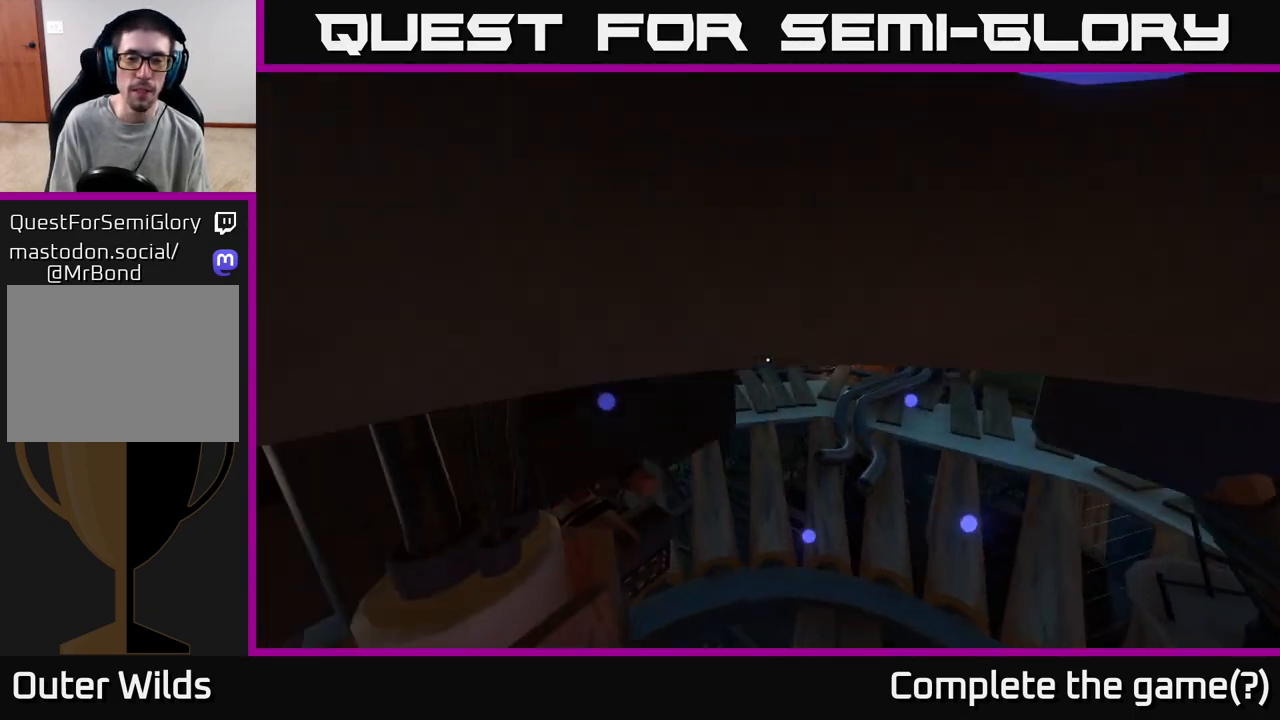
{"buttons": [], "left_stick": "center", "right_stick": "right", "events": [[67, "left_stick", "center"], [167, "right_stick", "center"], [367, "right_stick", "right"]]}
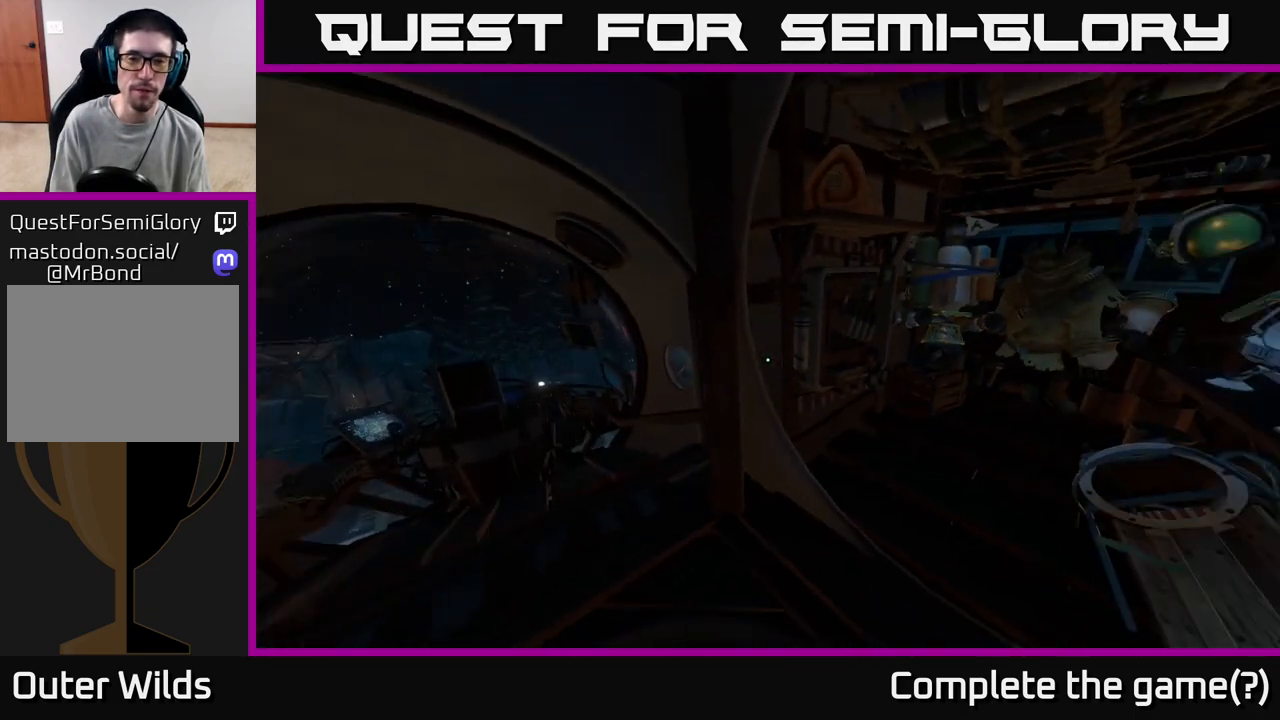
{"buttons": [], "left_stick": "center", "right_stick": "center", "events": [[100, "right_stick", "center"], [200, "right_stick", "right"], [383, "right_stick", "center"]]}
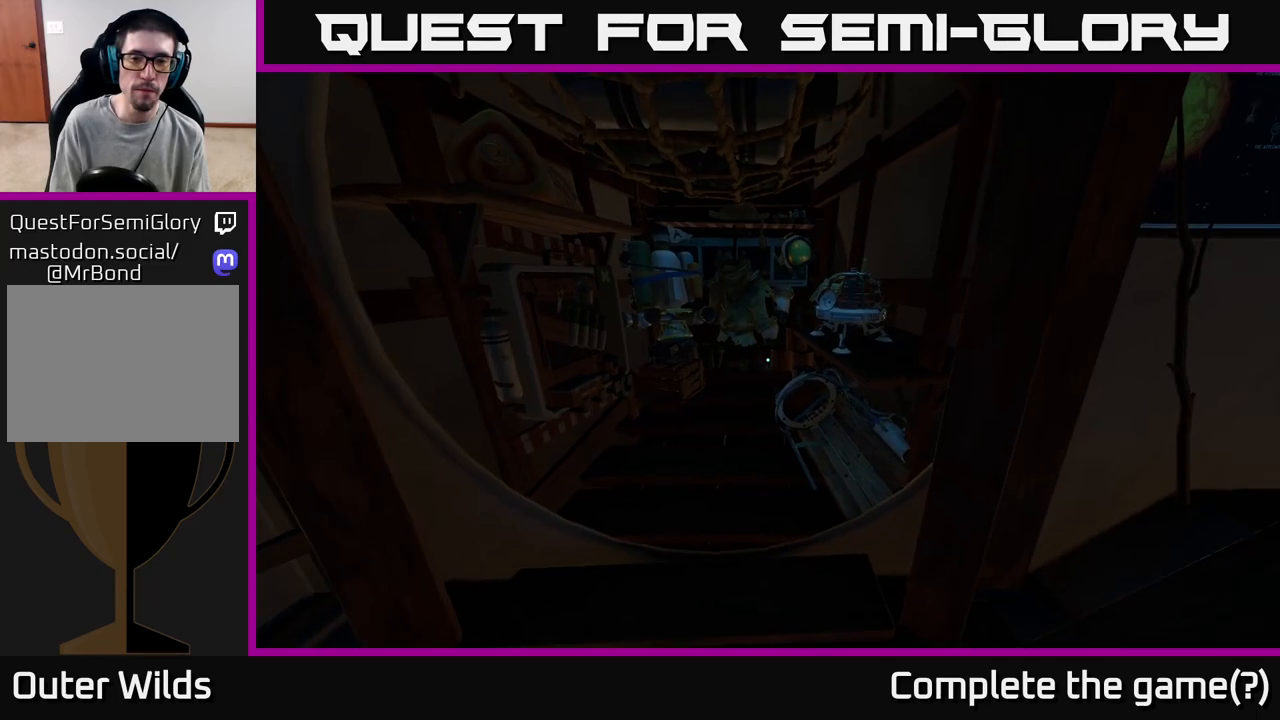
{"buttons": [], "left_stick": "up", "right_stick": "center", "events": [[83, "left_stick", "up"]]}
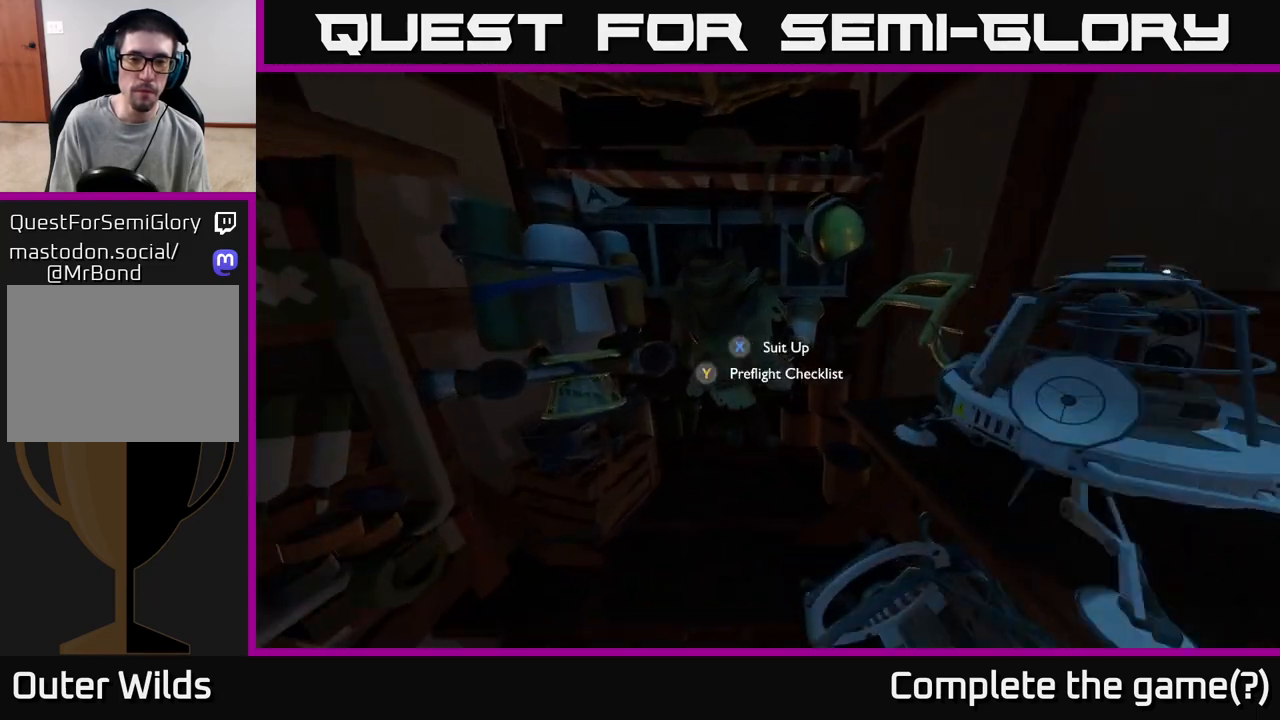
{"buttons": [], "left_stick": "down-right", "right_stick": "right", "events": [[67, "left_stick", "left"], [117, "X", "down"], [117, "left_stick", "down"], [183, "X", "up"], [250, "left_stick", "down-right"], [333, "right_stick", "right"]]}
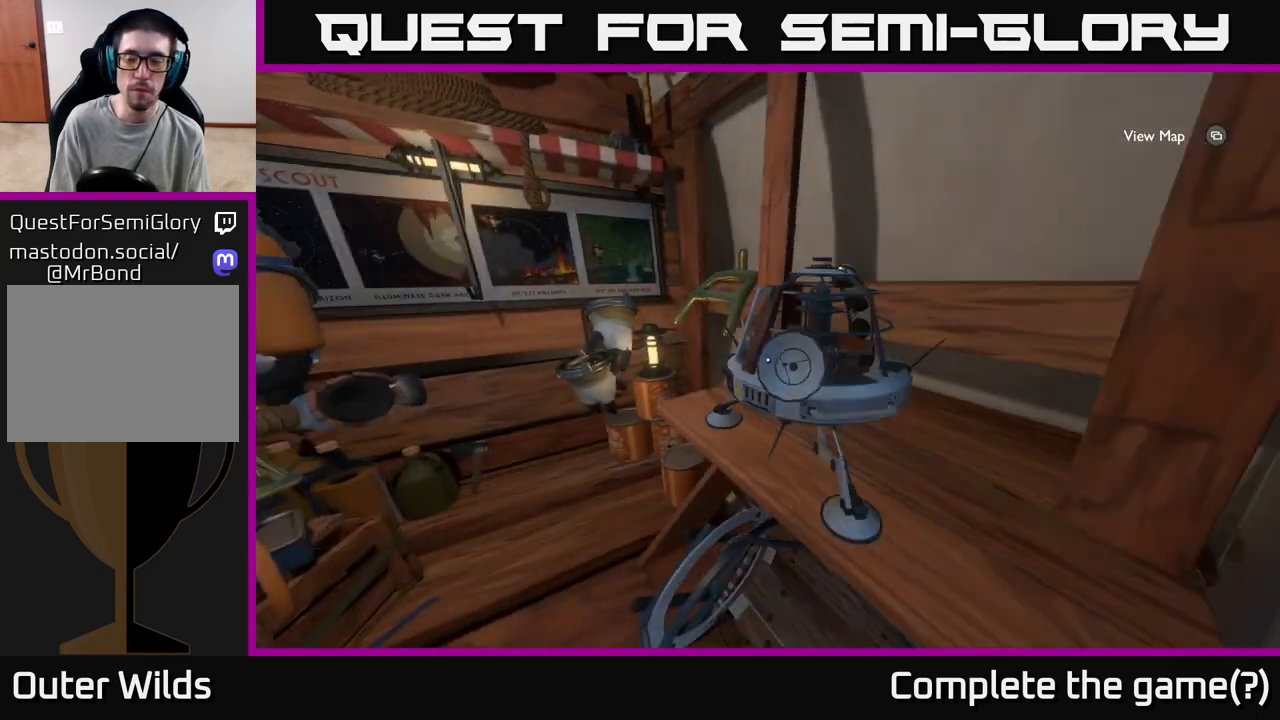
{"buttons": [], "left_stick": "up", "right_stick": "center", "events": [[50, "left_stick", "right"], [200, "left_stick", "up-right"], [350, "right_stick", "center"], [367, "left_stick", "up"]]}
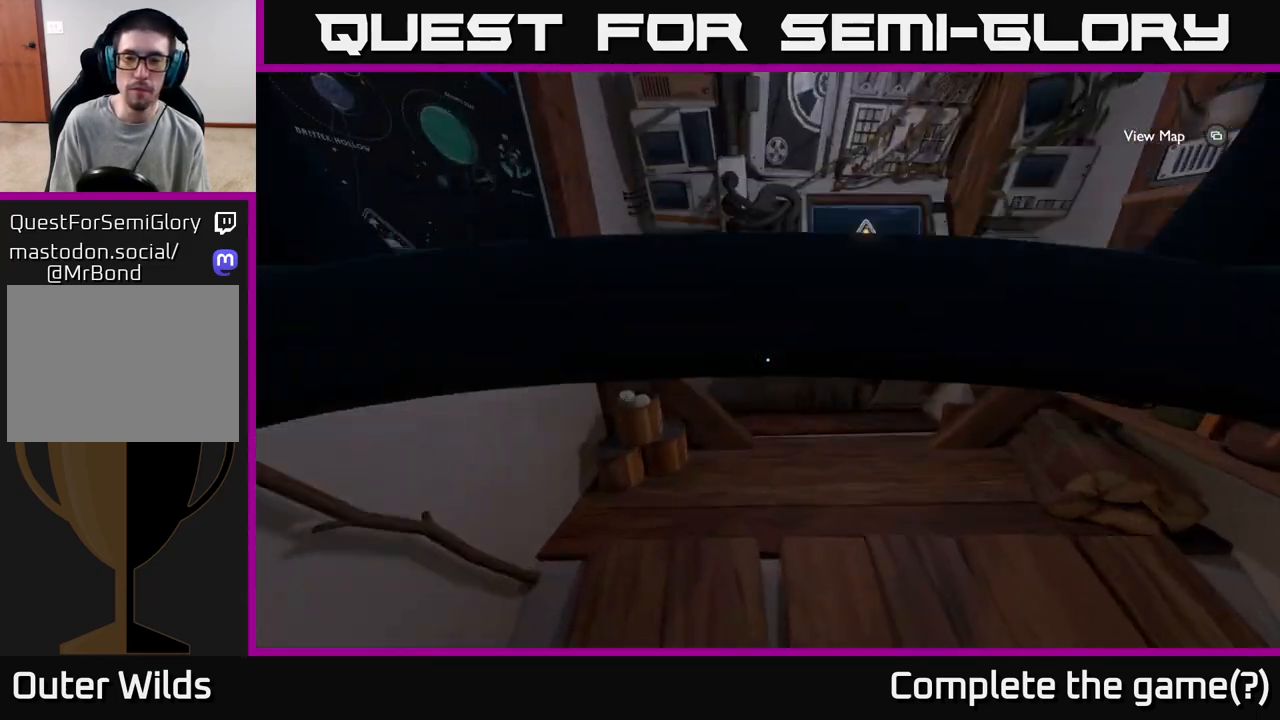
{"buttons": [], "left_stick": "right", "right_stick": "right", "events": [[133, "left_stick", "down-right"], [133, "right_stick", "right"], [467, "left_stick", "right"]]}
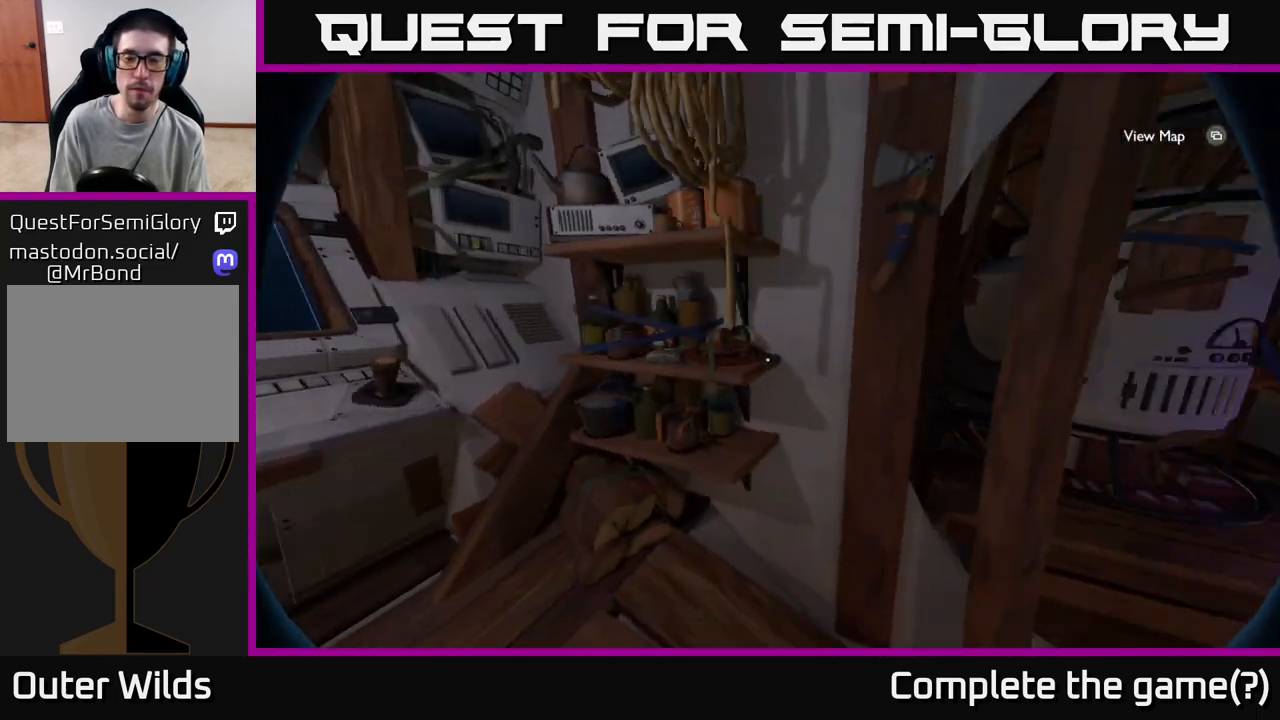
{"buttons": [], "left_stick": "up-right", "right_stick": "right", "events": [[83, "left_stick", "up-right"]]}
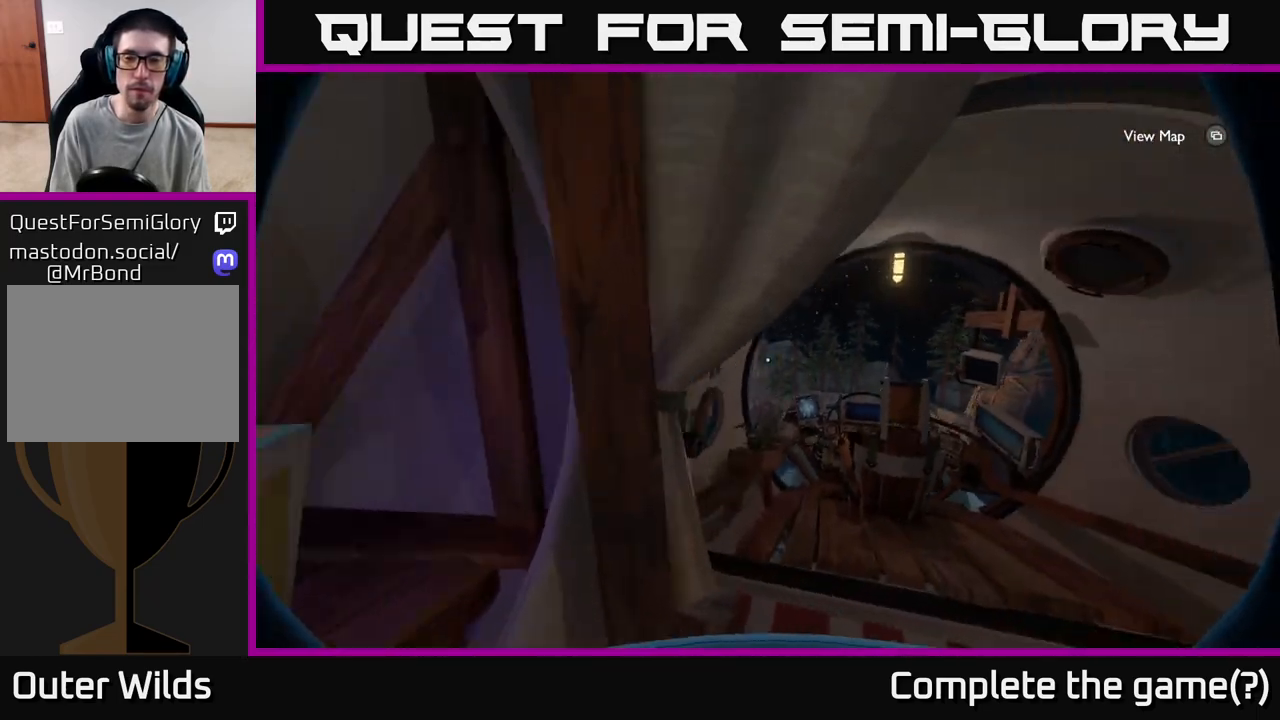
{"buttons": [], "left_stick": "up-left", "right_stick": "center", "events": [[167, "right_stick", "down"], [183, "left_stick", "up"], [483, "left_stick", "up-left"], [483, "right_stick", "center"]]}
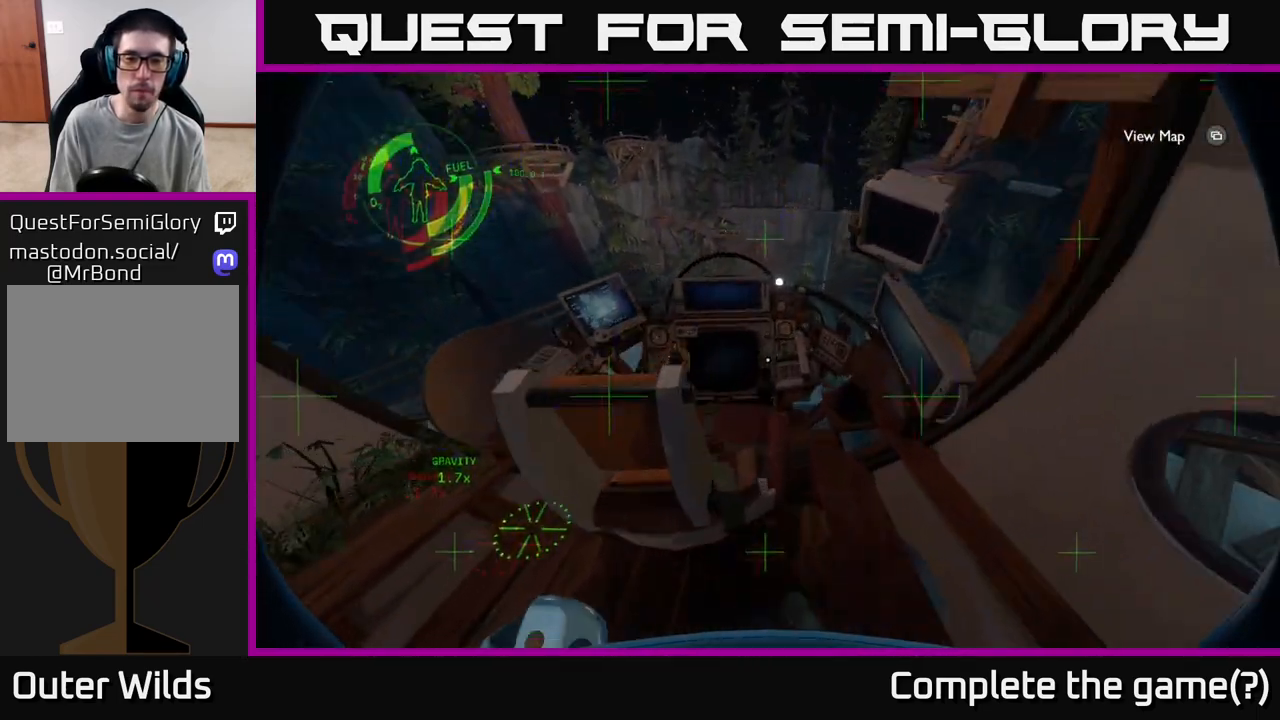
{"buttons": ["R2"], "left_stick": "center", "right_stick": "center", "events": [[117, "X", "down"], [183, "left_stick", "center"], [217, "X", "up"], [483, "R2", "down"]]}
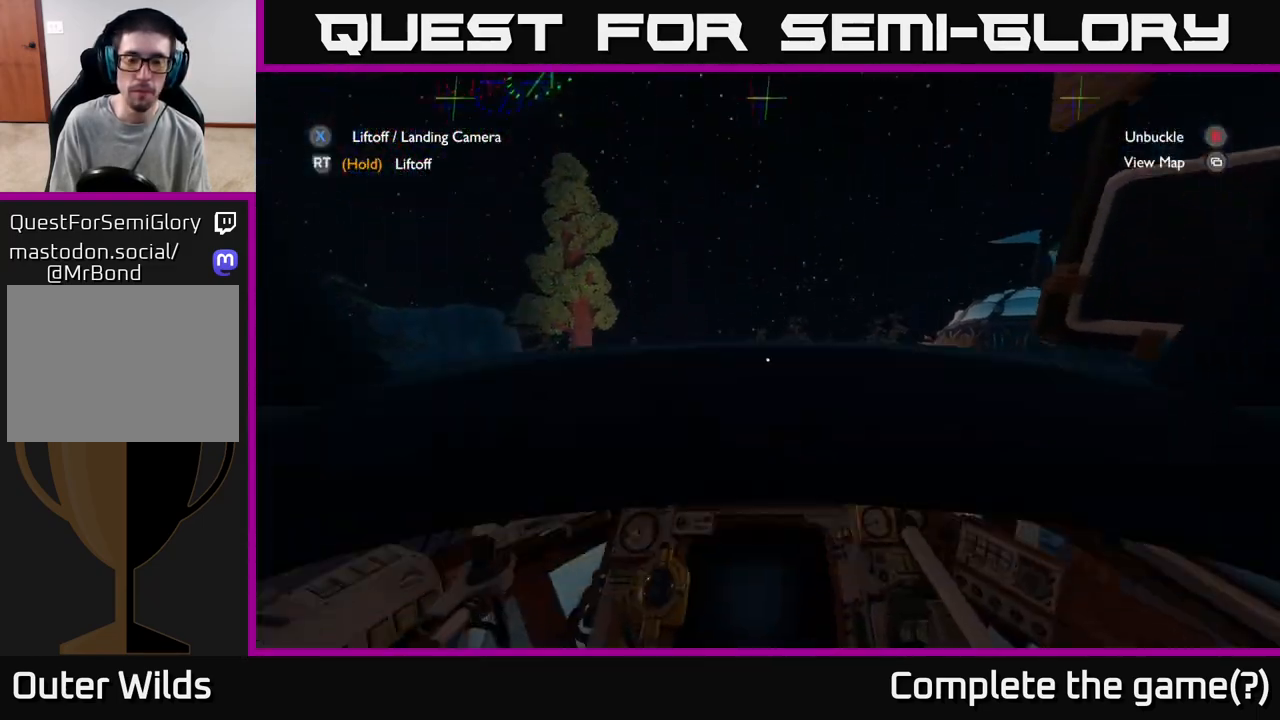
{"buttons": ["R2"], "left_stick": "center", "right_stick": "center", "events": []}
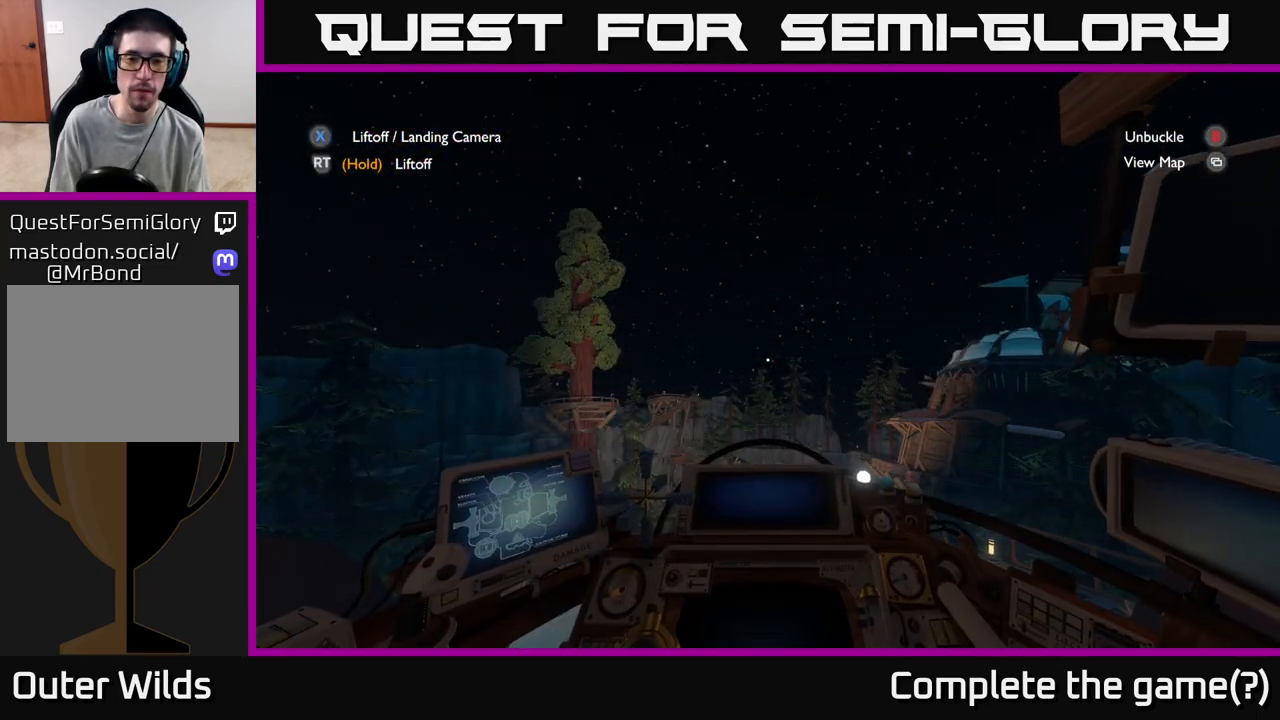
{"buttons": ["R2"], "left_stick": "center", "right_stick": "center", "events": []}
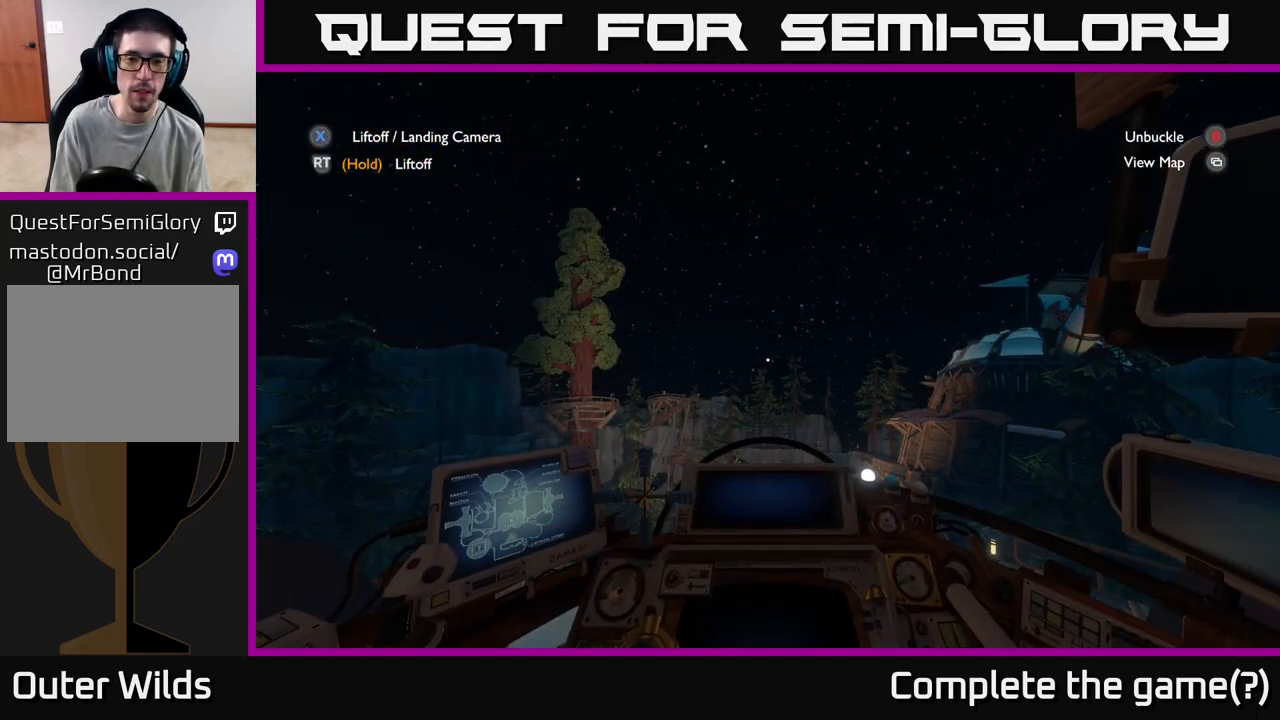
{"buttons": ["R2"], "left_stick": "up-right", "right_stick": "right", "events": [[283, "right_stick", "right"], [317, "left_stick", "up-right"]]}
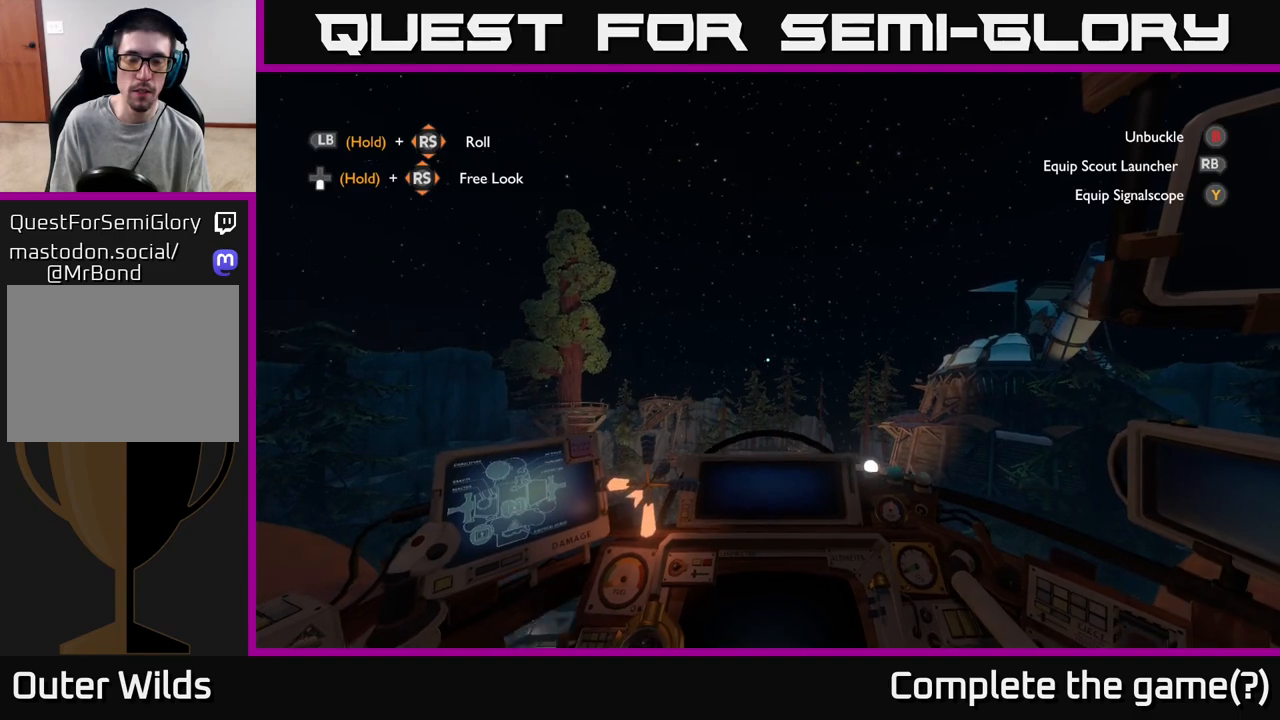
{"buttons": ["R2"], "left_stick": "up-right", "right_stick": "down-right", "events": [[100, "right_stick", "down-right"]]}
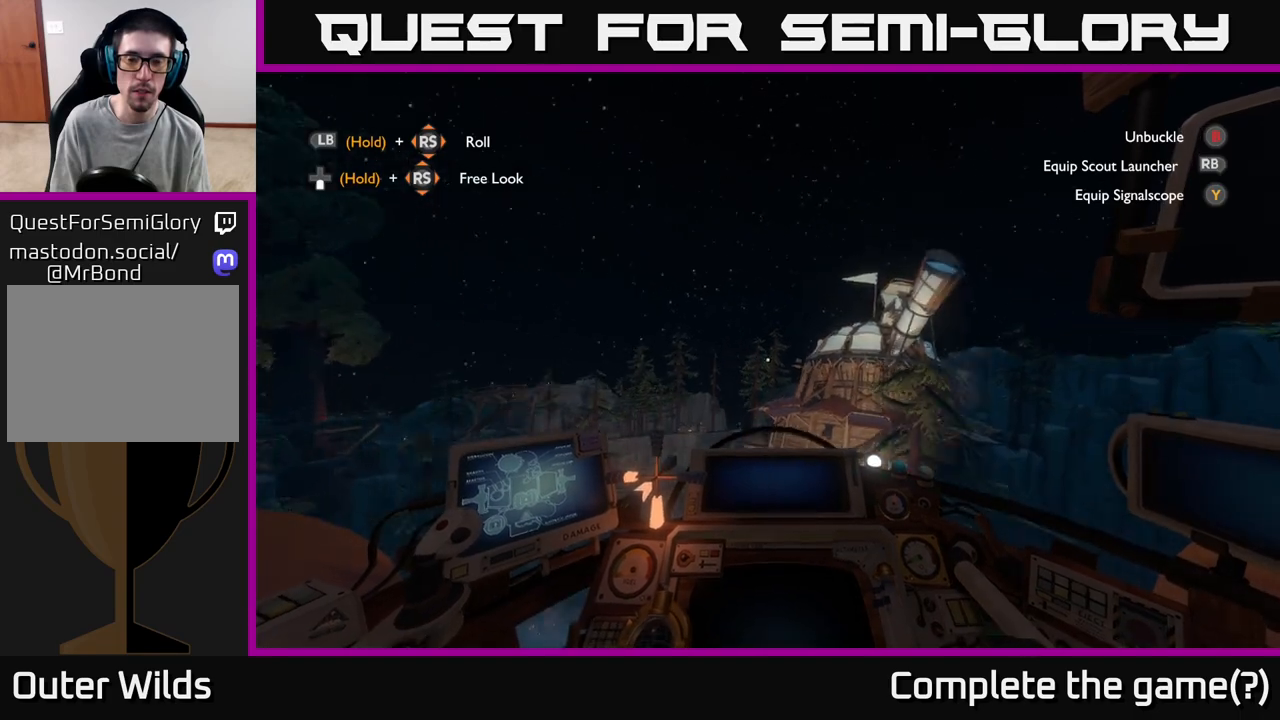
{"buttons": ["R2"], "left_stick": "up-right", "right_stick": "down-right", "events": []}
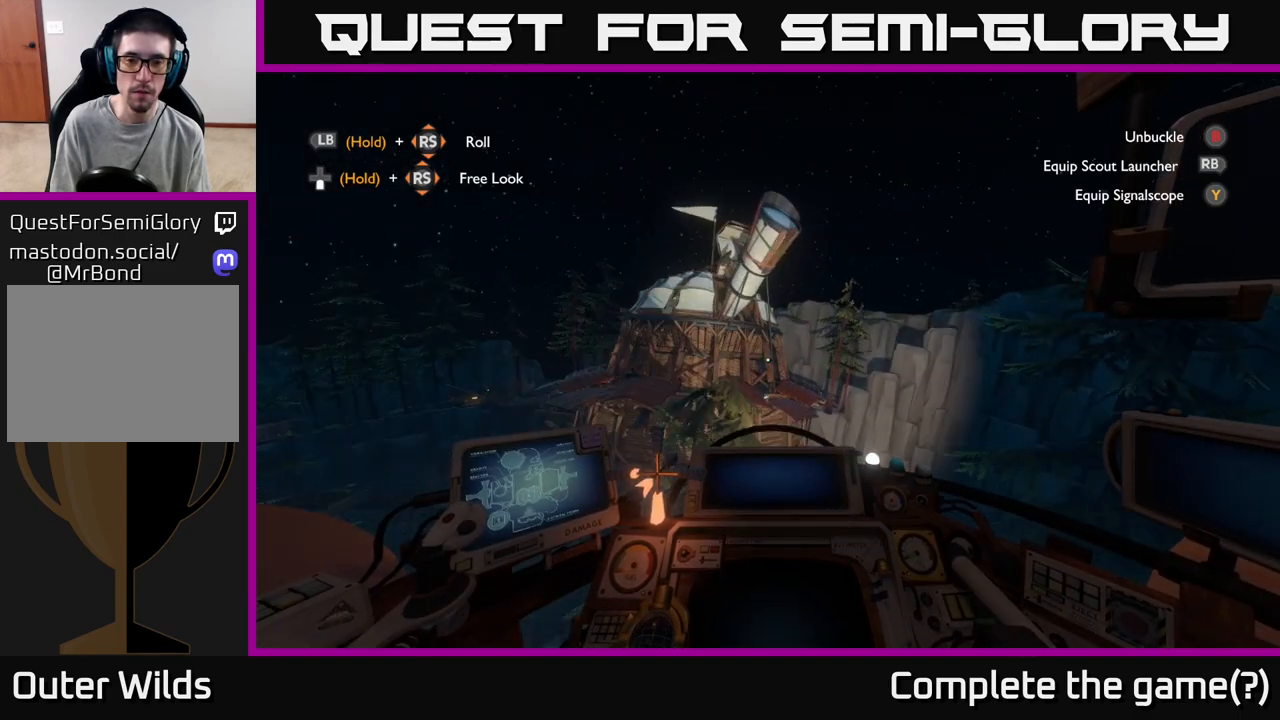
{"buttons": ["R2"], "left_stick": "up-right", "right_stick": "down-right", "events": []}
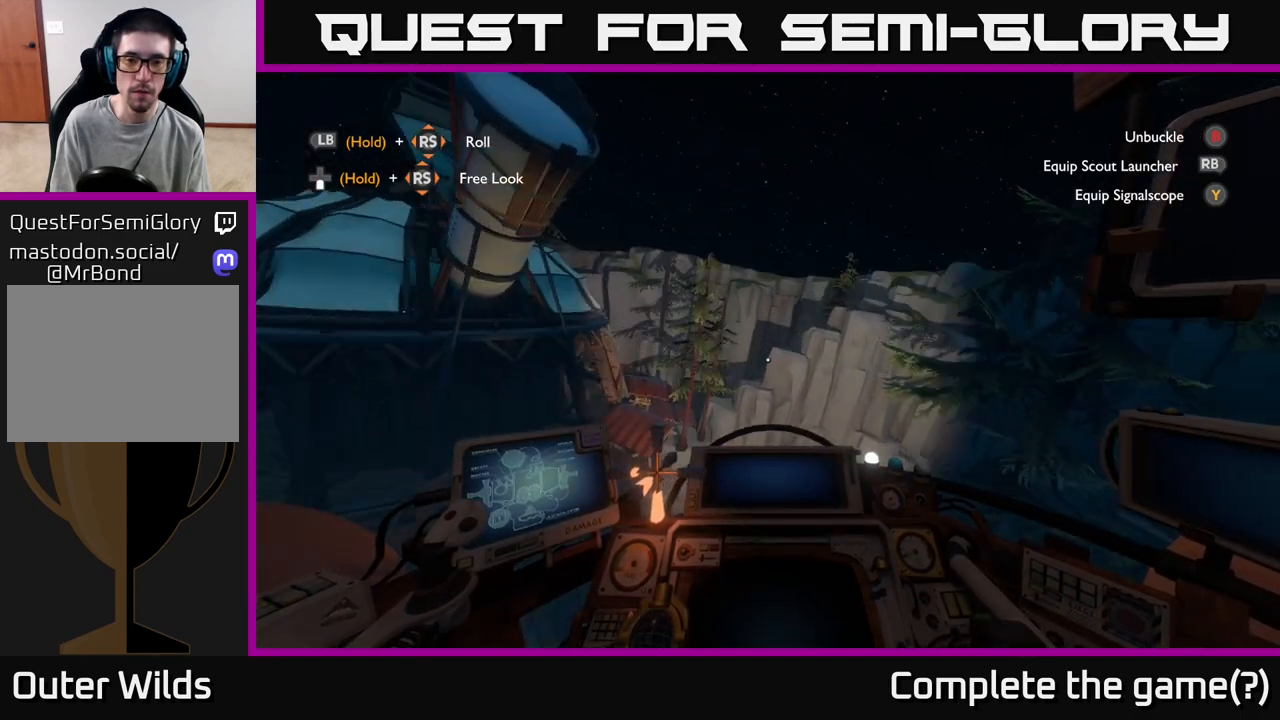
{"buttons": ["R2"], "left_stick": "up-right", "right_stick": "center", "events": [[100, "right_stick", "center"]]}
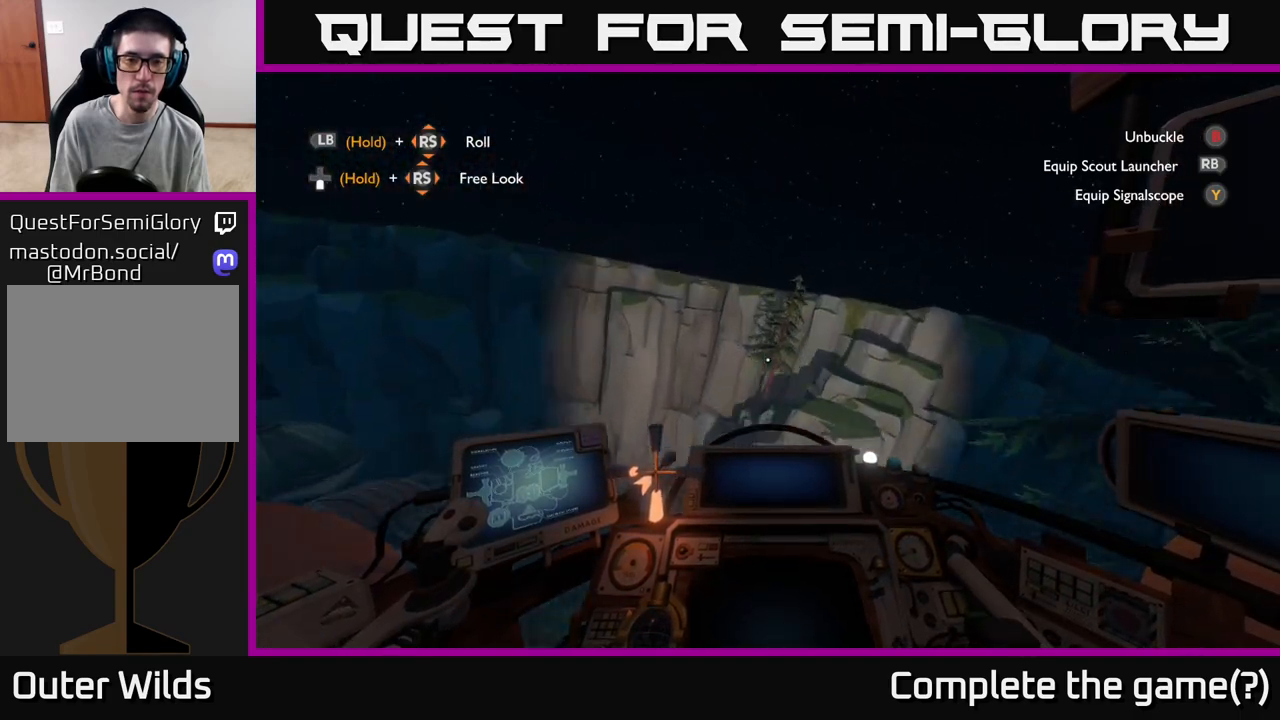
{"buttons": ["R2"], "left_stick": "up", "right_stick": "down-left", "events": [[100, "left_stick", "up"], [367, "right_stick", "down-left"]]}
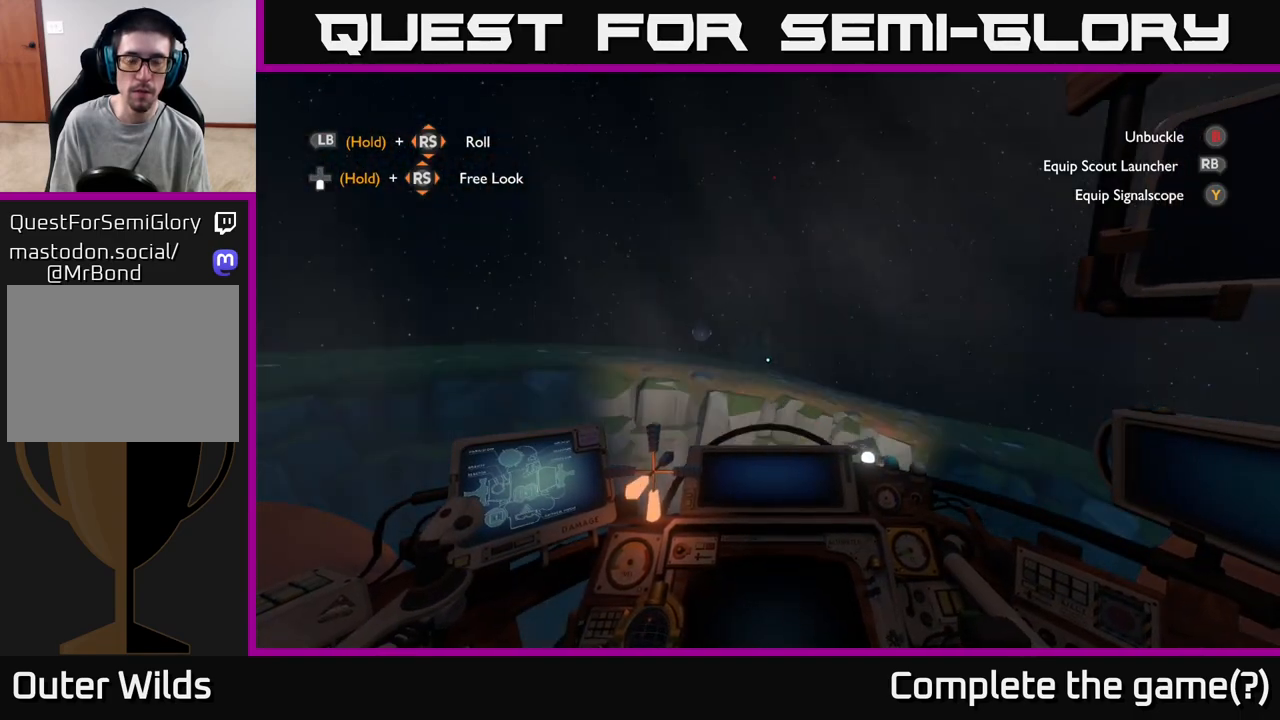
{"buttons": ["R2"], "left_stick": "up", "right_stick": "center", "events": [[400, "right_stick", "center"]]}
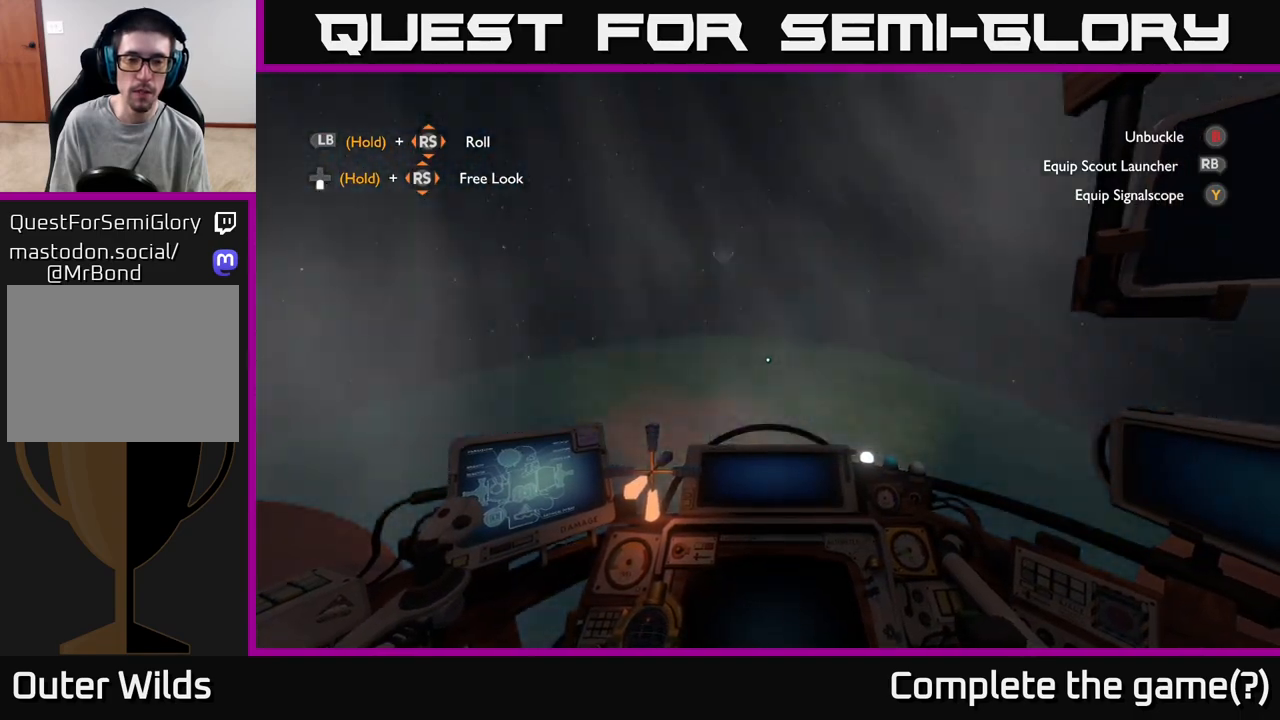
{"buttons": ["R2"], "left_stick": "up-left", "right_stick": "center", "events": [[183, "right_stick", "down-left"], [450, "left_stick", "up-left"], [483, "right_stick", "center"]]}
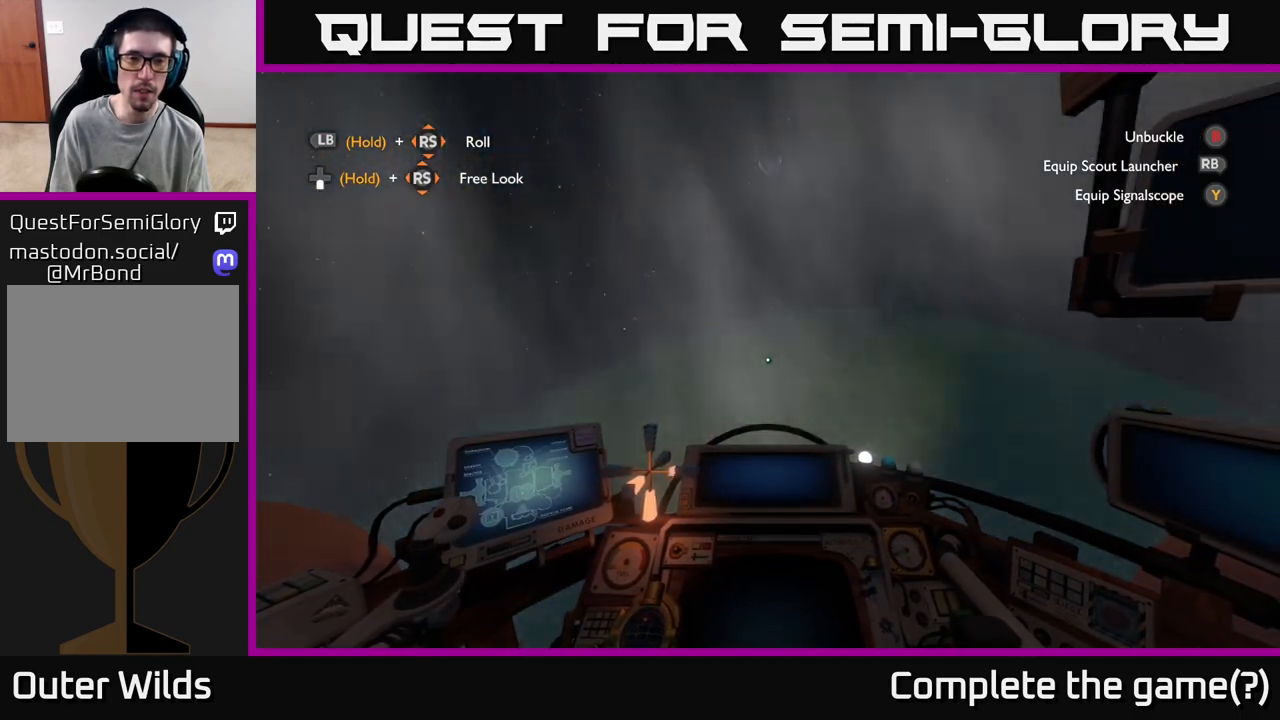
{"buttons": ["R2"], "left_stick": "up-left", "right_stick": "down-left", "events": [[483, "right_stick", "down-left"]]}
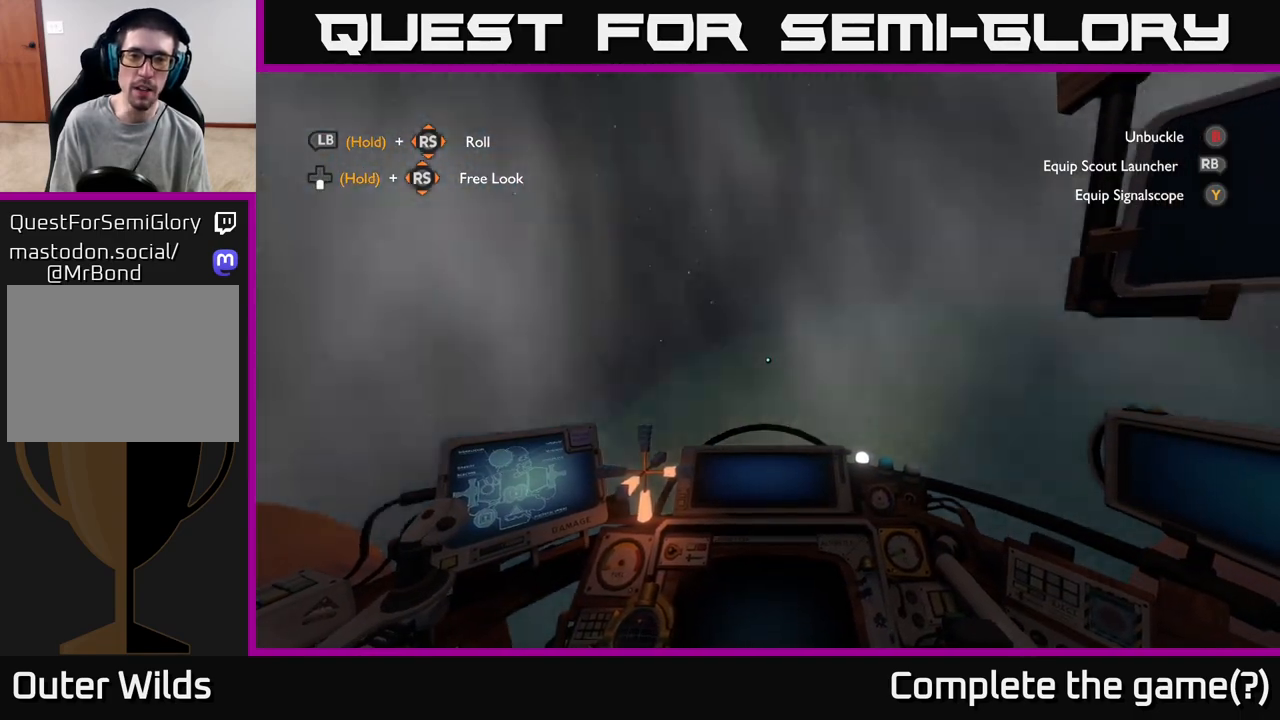
{"buttons": ["R2"], "left_stick": "up-left", "right_stick": "center", "events": [[433, "right_stick", "center"]]}
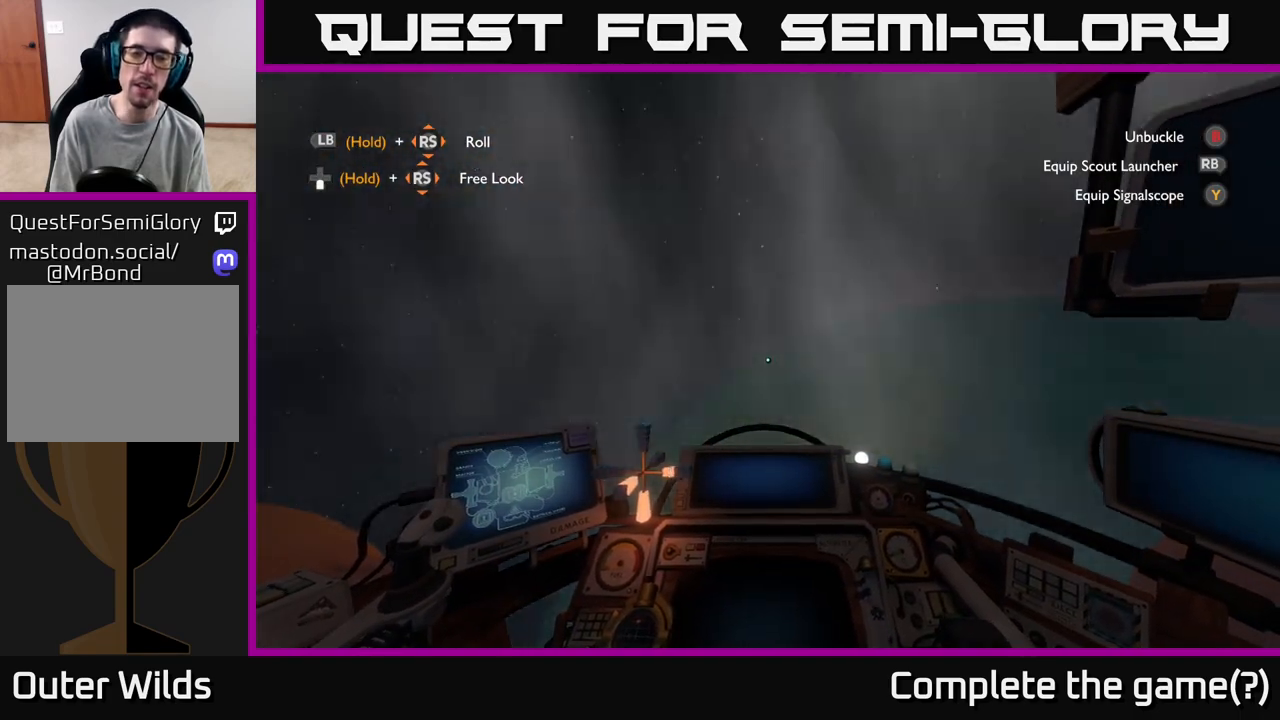
{"buttons": ["R2"], "left_stick": "up", "right_stick": "down-right", "events": [[83, "right_stick", "down-right"], [150, "left_stick", "up"], [150, "right_stick", "down"], [300, "right_stick", "down-right"]]}
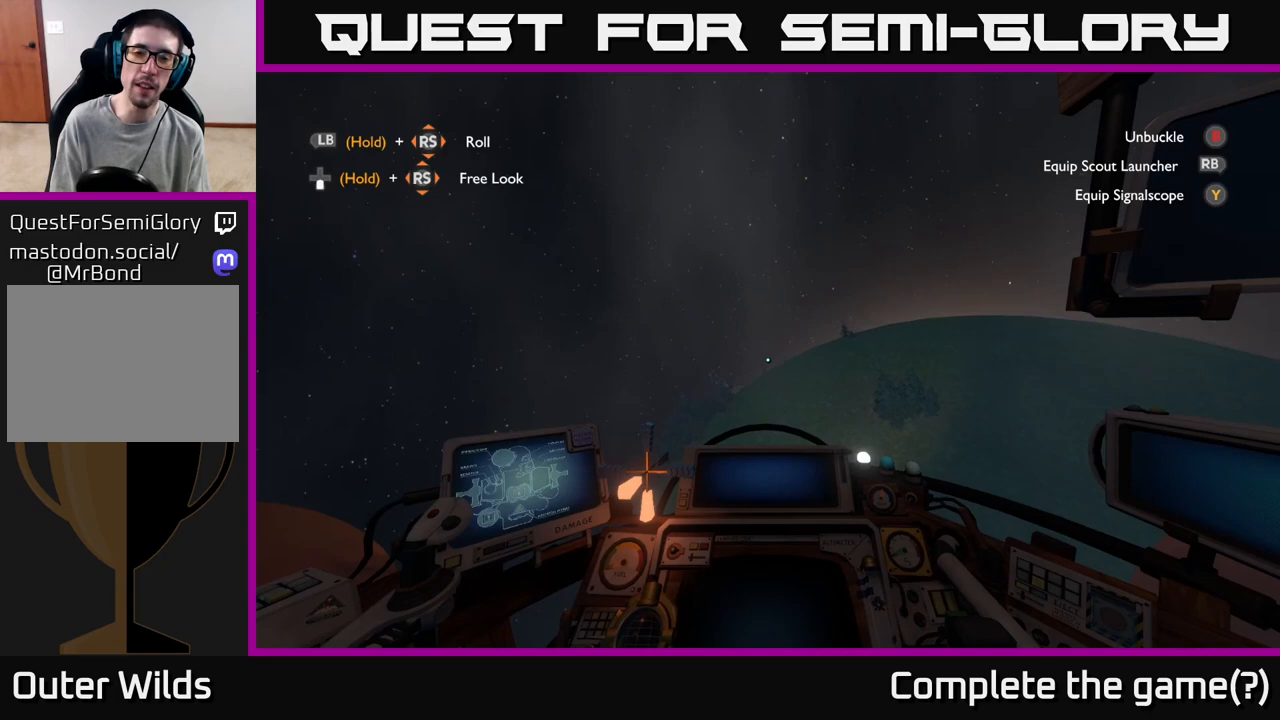
{"buttons": ["R2"], "left_stick": "up-right", "right_stick": "down-right", "events": [[417, "left_stick", "up-right"]]}